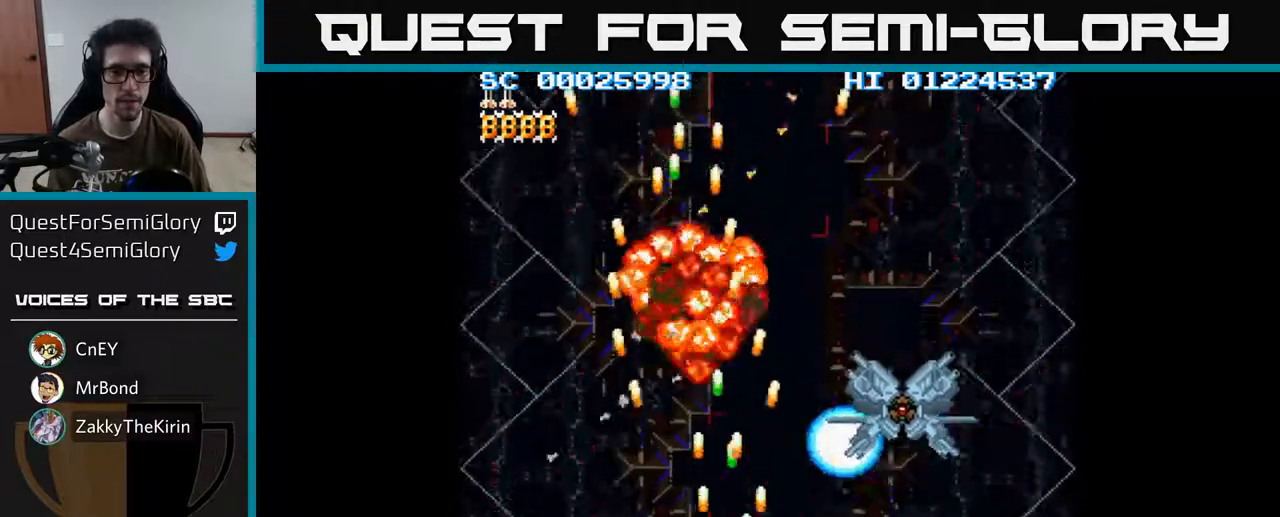
Gameplay with a controller (Xbox layout); each line is a JSON object with the inputs held at the frame after it. "events" lists button and stick changes between this image and that frame as [ms after this image, input, new state], when the widget could be followed in between.
{"buttons": ["A", "DPAD_UP"], "left_stick": "center", "right_stick": "center", "events": [[117, "DPAD_RIGHT", "up"], [167, "DPAD_DOWN", "down"], [200, "DPAD_LEFT", "down"], [300, "DPAD_DOWN", "up"], [400, "DPAD_UP", "down"], [483, "DPAD_LEFT", "up"]]}
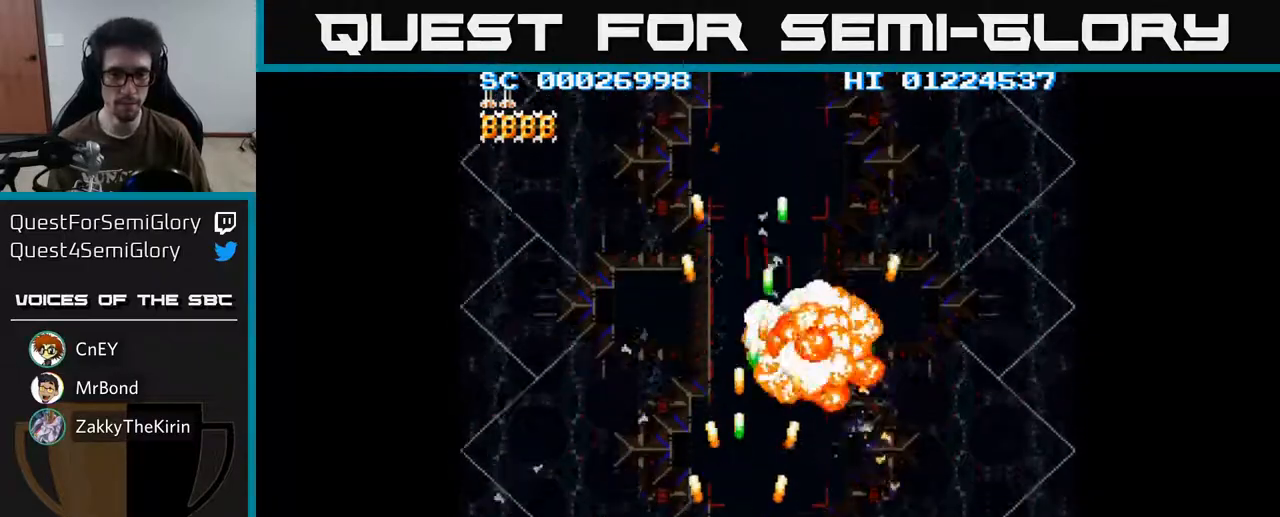
{"buttons": ["A", "DPAD_LEFT"], "left_stick": "center", "right_stick": "center", "events": [[67, "DPAD_RIGHT", "down"], [67, "DPAD_UP", "up"], [100, "DPAD_DOWN", "down"], [100, "DPAD_RIGHT", "up"], [300, "DPAD_LEFT", "down"], [333, "DPAD_DOWN", "up"]]}
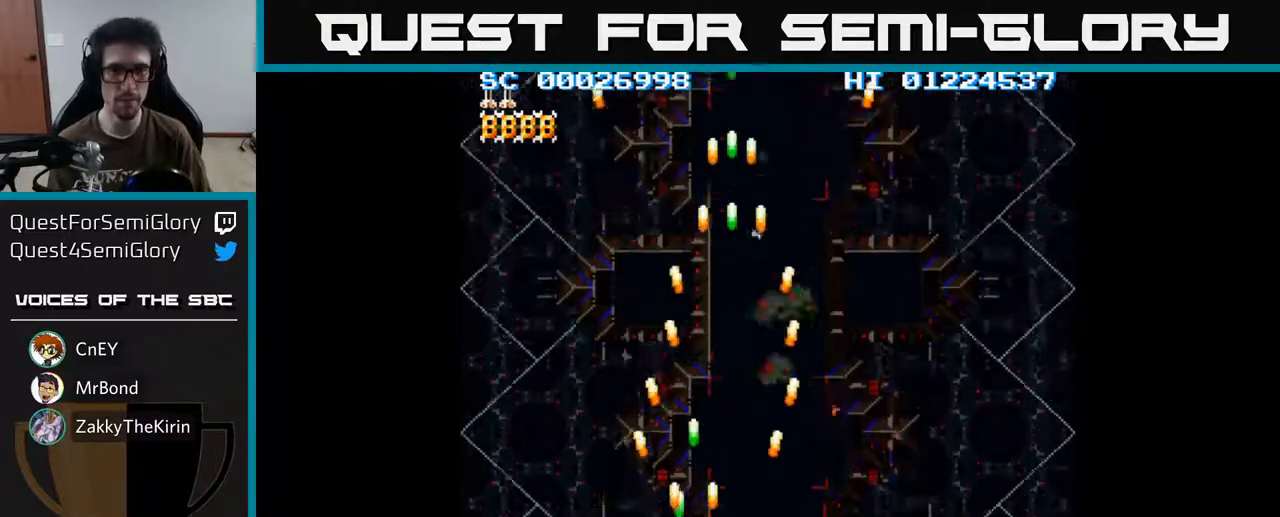
{"buttons": ["A", "DPAD_RIGHT"], "left_stick": "center", "right_stick": "center", "events": [[233, "DPAD_LEFT", "up"], [267, "DPAD_RIGHT", "down"]]}
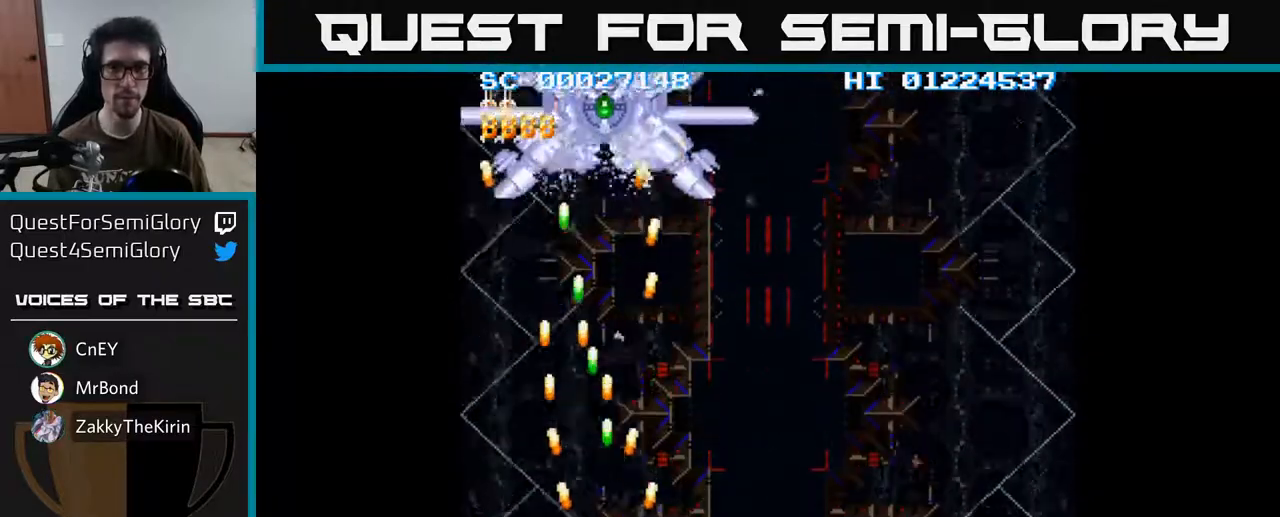
{"buttons": ["A", "DPAD_UP", "DPAD_LEFT"], "left_stick": "center", "right_stick": "center", "events": [[267, "DPAD_RIGHT", "up"], [300, "DPAD_LEFT", "down"], [483, "DPAD_UP", "down"]]}
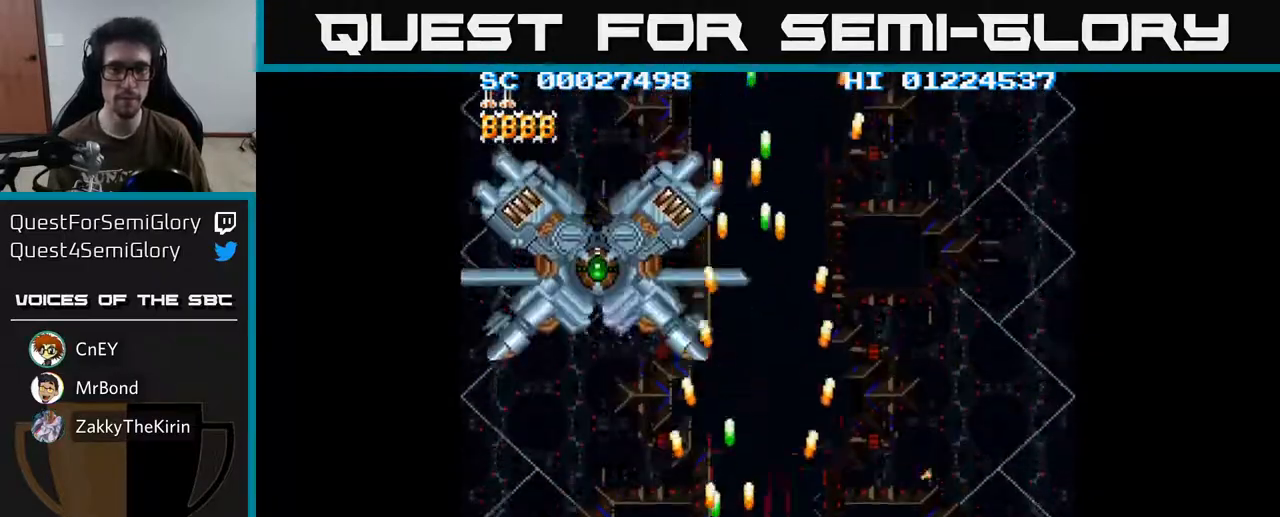
{"buttons": ["A"], "left_stick": "center", "right_stick": "center", "events": [[183, "DPAD_LEFT", "up"], [250, "DPAD_UP", "up"]]}
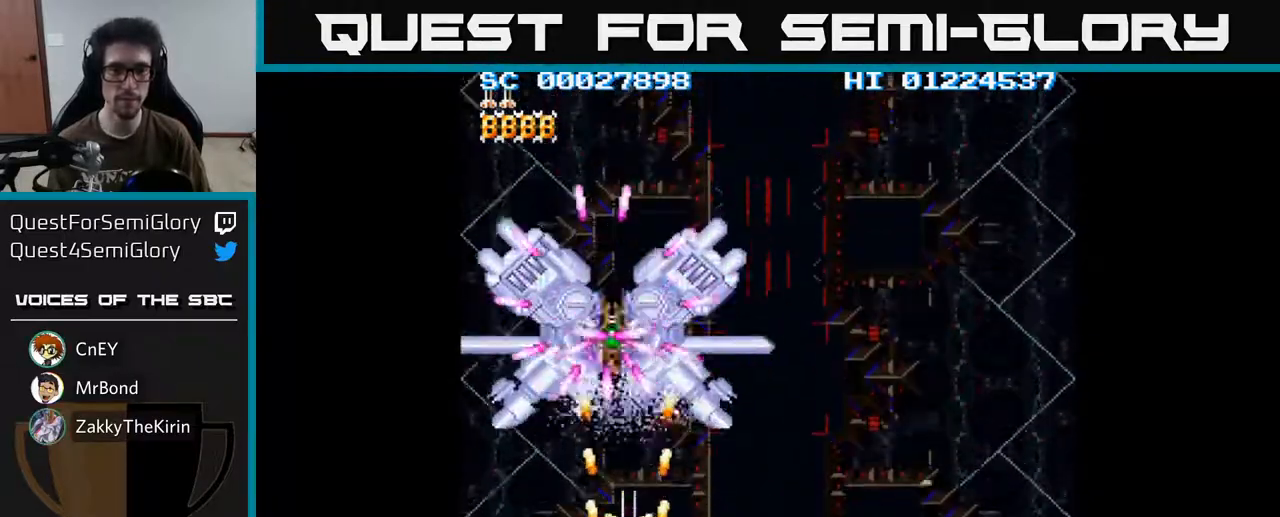
{"buttons": ["A", "DPAD_LEFT"], "left_stick": "center", "right_stick": "center", "events": [[100, "DPAD_RIGHT", "down"], [133, "DPAD_DOWN", "down"], [317, "DPAD_RIGHT", "up"], [367, "DPAD_DOWN", "up"], [500, "DPAD_LEFT", "down"]]}
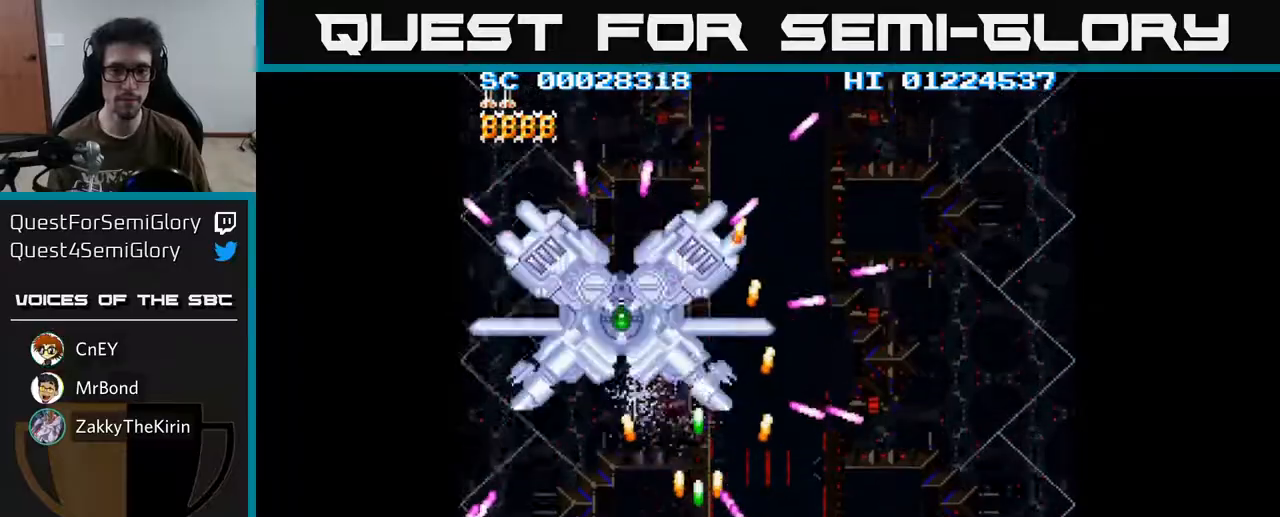
{"buttons": ["A"], "left_stick": "center", "right_stick": "center", "events": [[33, "DPAD_UP", "down"], [133, "DPAD_LEFT", "up"], [417, "DPAD_UP", "up"]]}
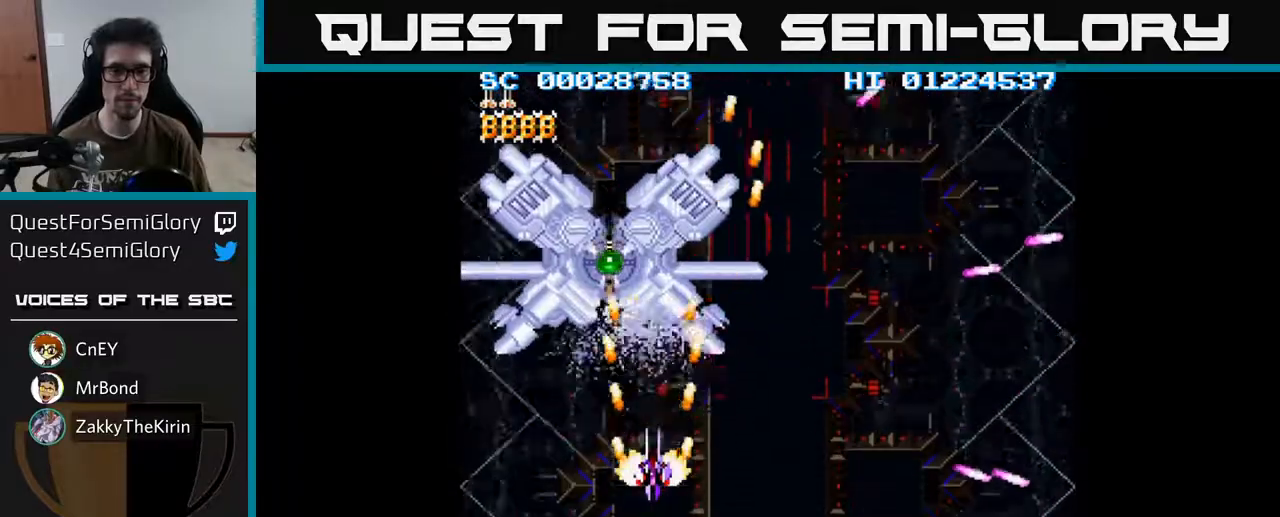
{"buttons": ["A", "DPAD_DOWN"], "left_stick": "center", "right_stick": "center", "events": [[133, "DPAD_LEFT", "down"], [200, "DPAD_LEFT", "up"], [417, "DPAD_DOWN", "down"]]}
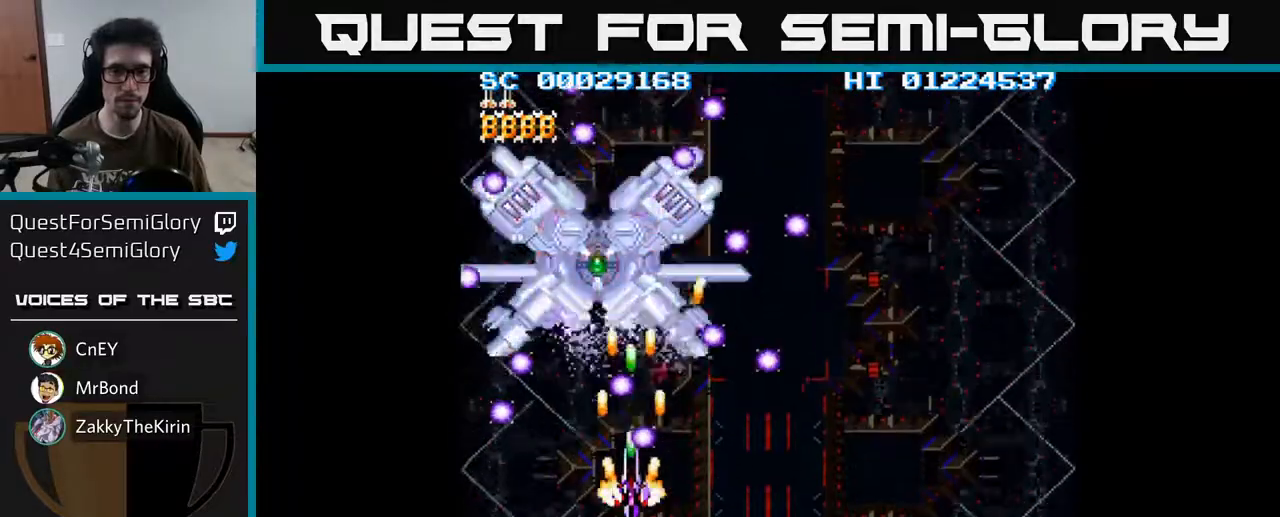
{"buttons": ["A", "DPAD_UP", "DPAD_RIGHT"], "left_stick": "center", "right_stick": "center", "events": [[167, "DPAD_LEFT", "down"], [217, "DPAD_DOWN", "up"], [267, "DPAD_UP", "down"], [317, "DPAD_LEFT", "up"], [417, "DPAD_RIGHT", "down"]]}
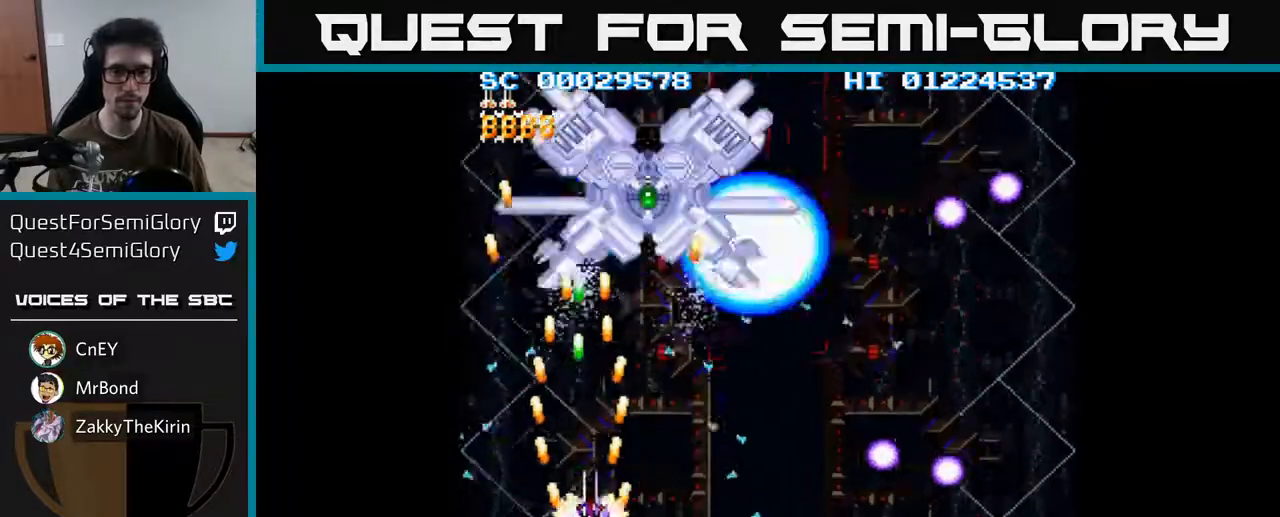
{"buttons": ["A", "DPAD_DOWN", "DPAD_RIGHT"], "left_stick": "center", "right_stick": "center", "events": [[433, "DPAD_UP", "up"], [500, "DPAD_DOWN", "down"]]}
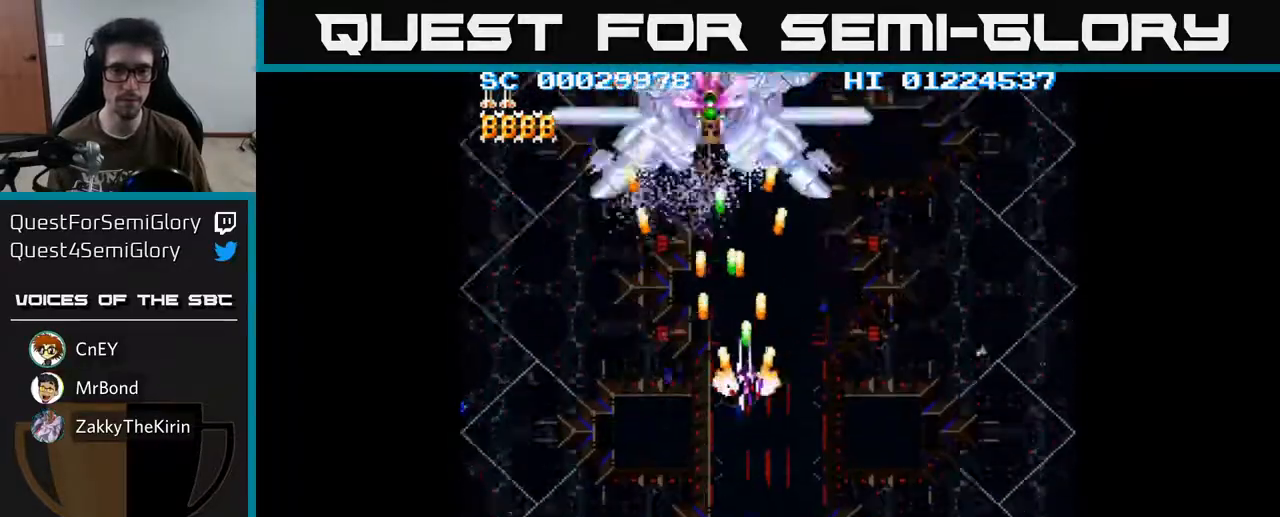
{"buttons": ["A", "DPAD_DOWN"], "left_stick": "center", "right_stick": "center", "events": [[33, "DPAD_RIGHT", "up"]]}
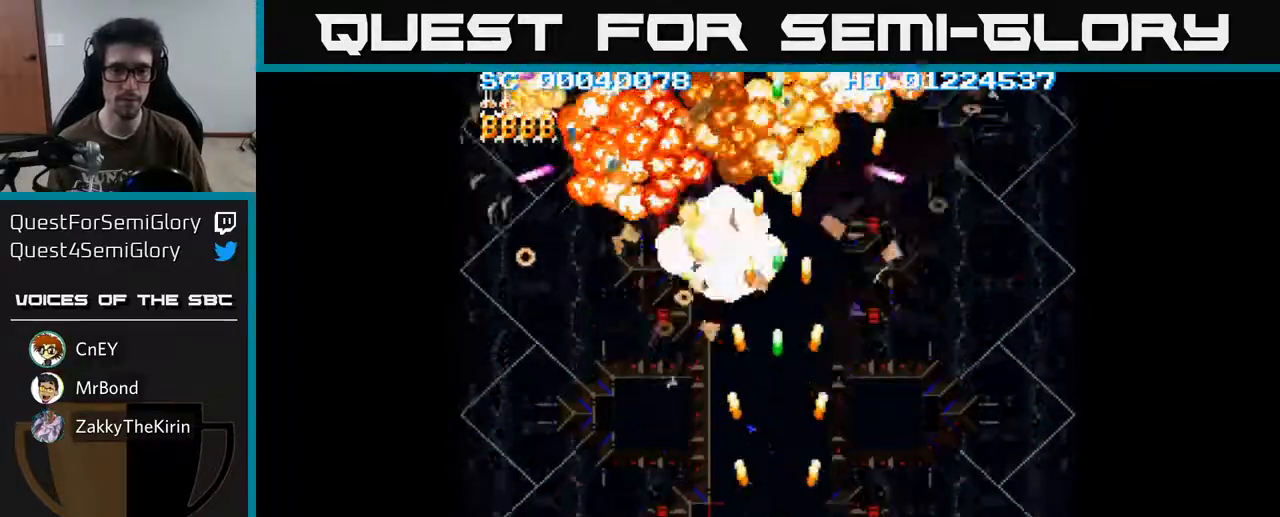
{"buttons": ["A", "DPAD_RIGHT"], "left_stick": "center", "right_stick": "center", "events": [[250, "DPAD_RIGHT", "down"], [267, "DPAD_DOWN", "up"]]}
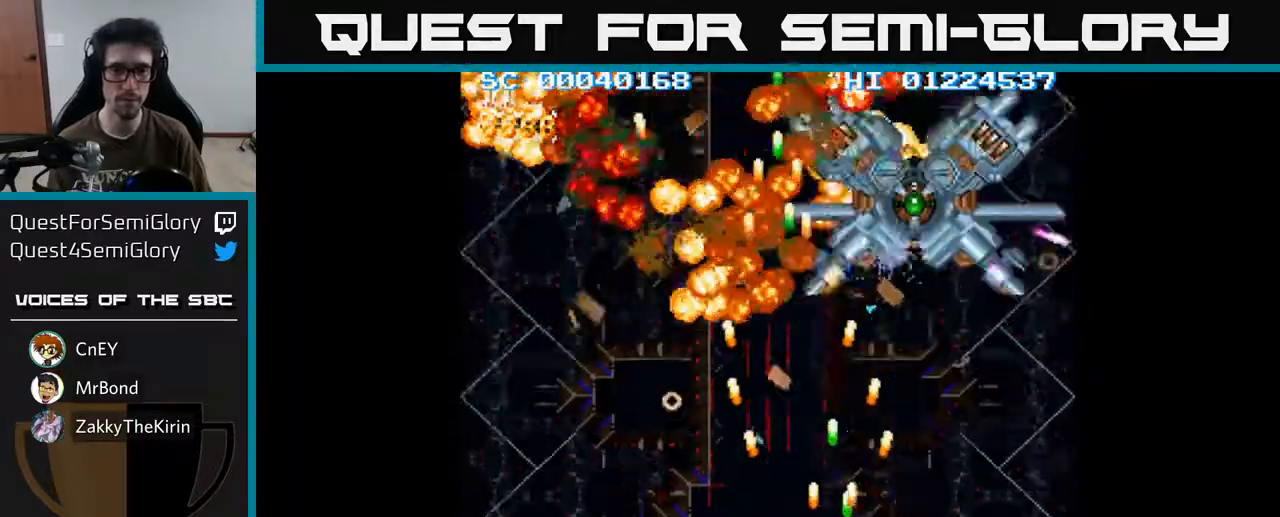
{"buttons": ["A", "DPAD_UP", "DPAD_LEFT"], "left_stick": "center", "right_stick": "center", "events": [[183, "DPAD_RIGHT", "up"], [433, "DPAD_LEFT", "down"], [500, "DPAD_UP", "down"]]}
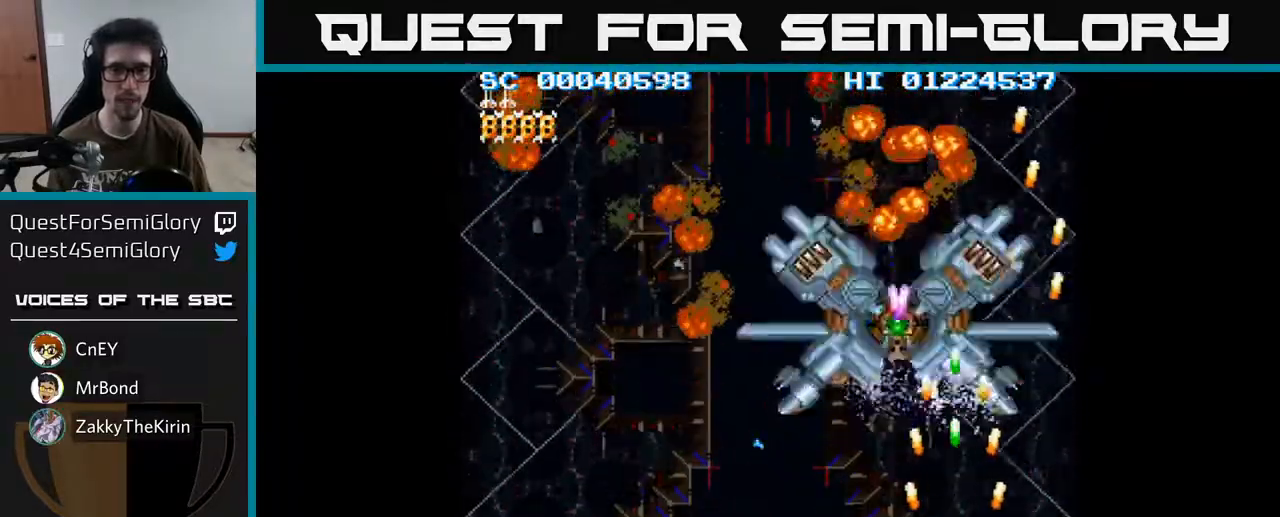
{"buttons": ["A", "DPAD_DOWN"], "left_stick": "center", "right_stick": "center", "events": [[50, "DPAD_LEFT", "up"], [167, "DPAD_UP", "up"], [350, "DPAD_DOWN", "down"]]}
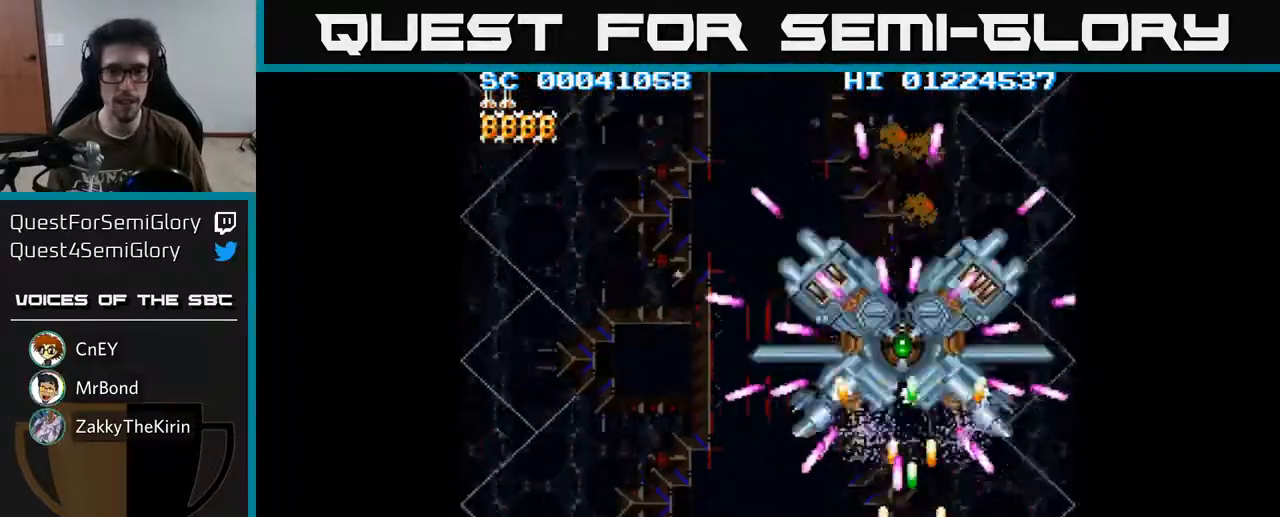
{"buttons": ["A", "DPAD_RIGHT"], "left_stick": "center", "right_stick": "center", "events": [[33, "DPAD_LEFT", "down"], [67, "DPAD_DOWN", "up"], [150, "DPAD_UP", "down"], [183, "DPAD_LEFT", "up"], [400, "DPAD_RIGHT", "down"], [450, "DPAD_UP", "up"]]}
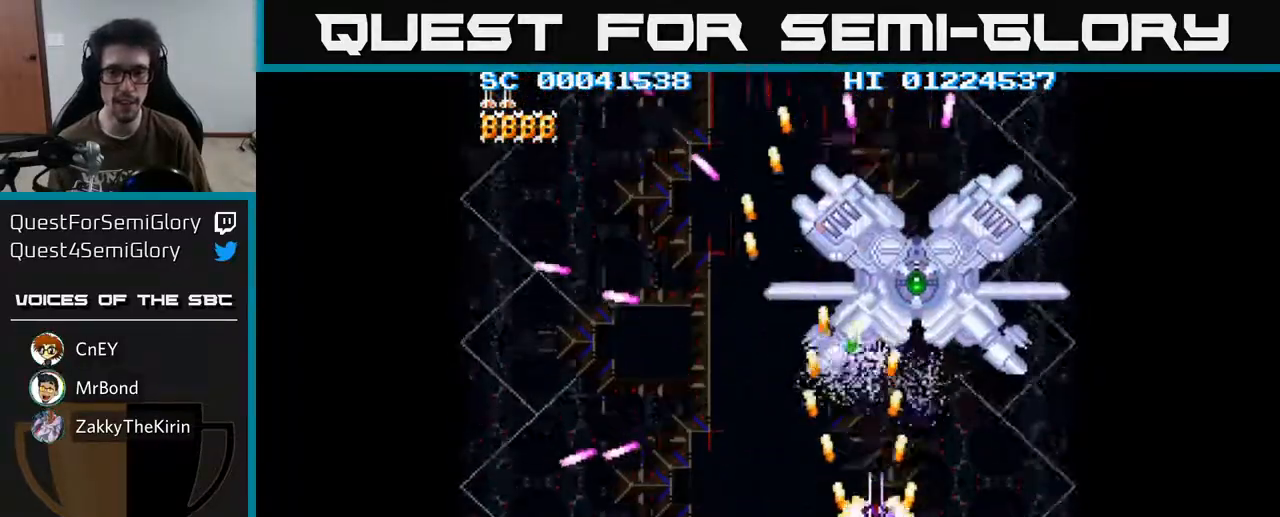
{"buttons": ["A", "DPAD_DOWN"], "left_stick": "center", "right_stick": "center", "events": [[17, "DPAD_UP", "down"], [100, "DPAD_RIGHT", "up"], [100, "DPAD_UP", "up"], [350, "DPAD_DOWN", "down"]]}
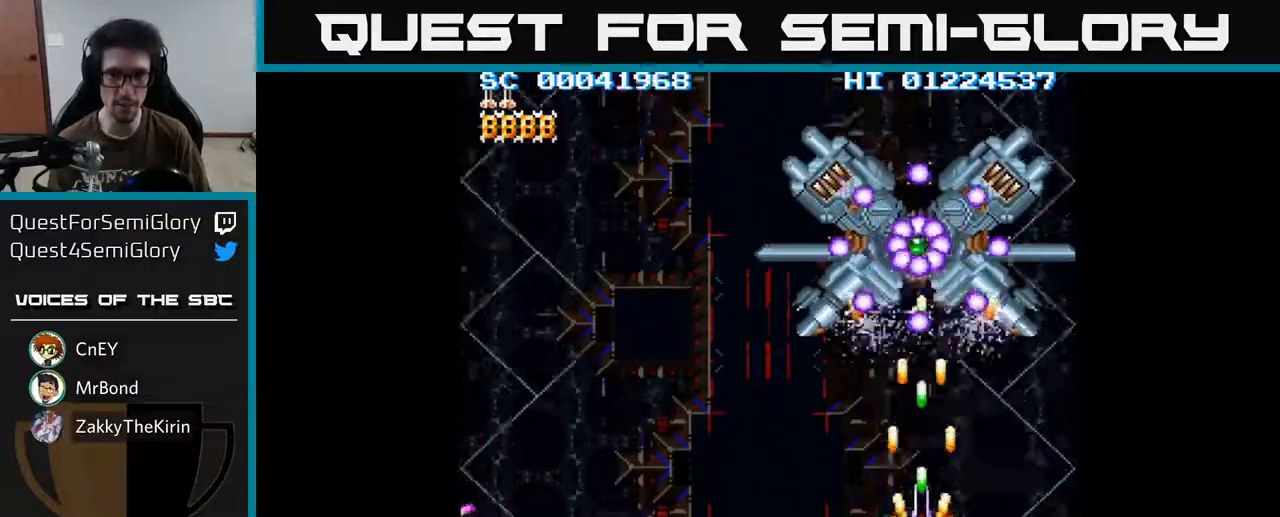
{"buttons": ["A", "DPAD_UP"], "left_stick": "center", "right_stick": "center", "events": [[83, "DPAD_DOWN", "up"], [83, "DPAD_LEFT", "down"], [317, "DPAD_LEFT", "up"], [450, "DPAD_UP", "down"]]}
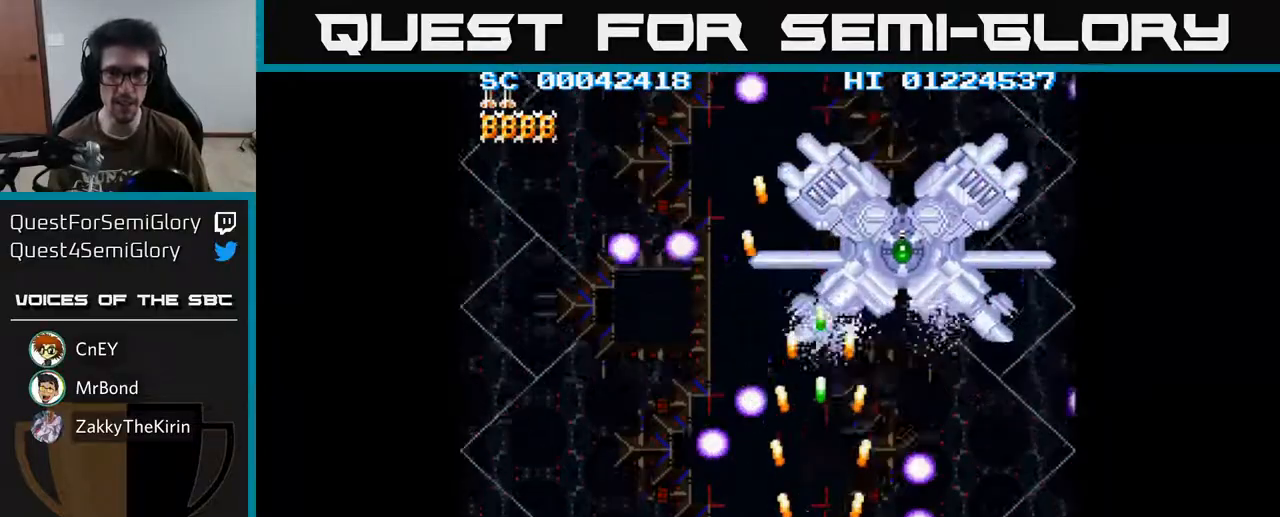
{"buttons": ["A", "DPAD_UP"], "left_stick": "center", "right_stick": "center", "events": [[117, "DPAD_RIGHT", "down"], [267, "DPAD_RIGHT", "up"]]}
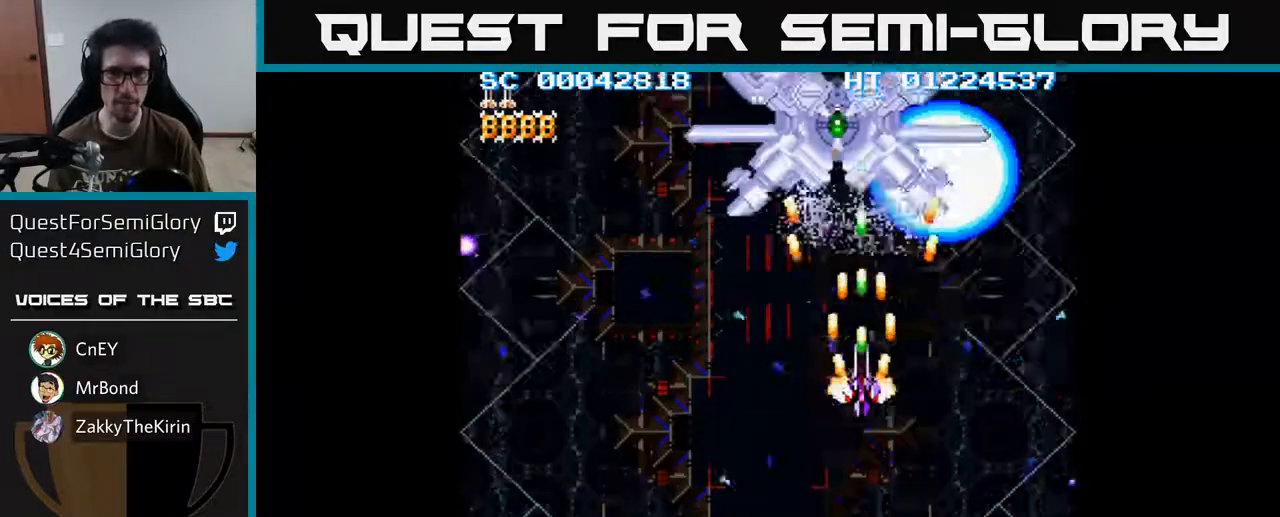
{"buttons": ["A", "DPAD_DOWN"], "left_stick": "center", "right_stick": "center", "events": [[217, "DPAD_LEFT", "down"], [250, "DPAD_UP", "up"], [317, "DPAD_DOWN", "down"], [350, "DPAD_LEFT", "up"]]}
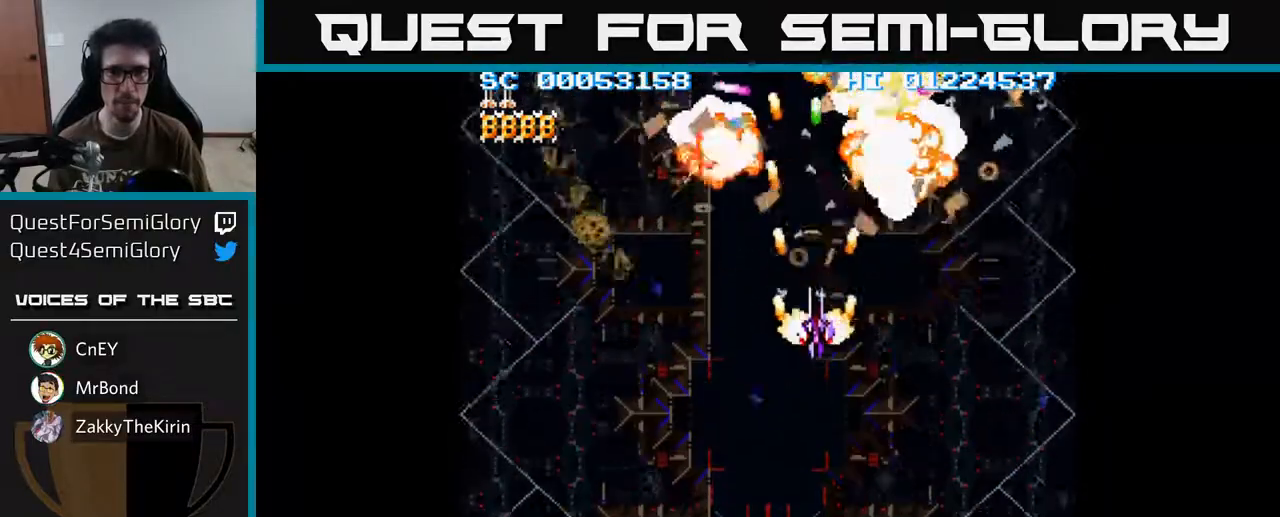
{"buttons": ["A", "DPAD_DOWN"], "left_stick": "center", "right_stick": "center", "events": []}
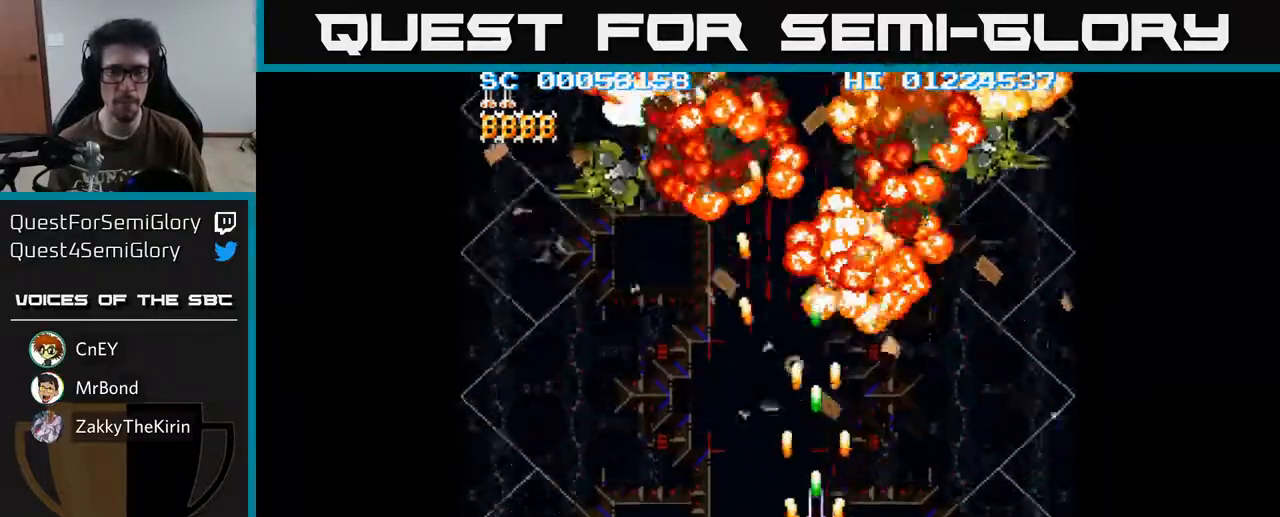
{"buttons": ["A", "DPAD_LEFT"], "left_stick": "center", "right_stick": "center", "events": [[300, "DPAD_DOWN", "up"], [300, "DPAD_LEFT", "down"]]}
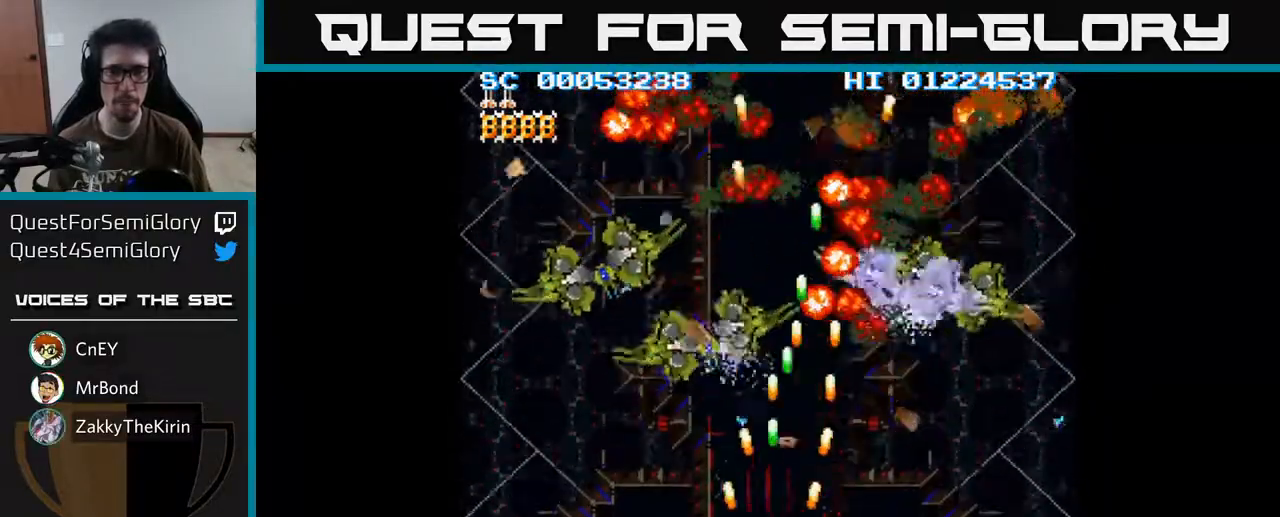
{"buttons": ["A", "DPAD_RIGHT"], "left_stick": "center", "right_stick": "center", "events": [[283, "DPAD_LEFT", "up"], [317, "DPAD_RIGHT", "down"]]}
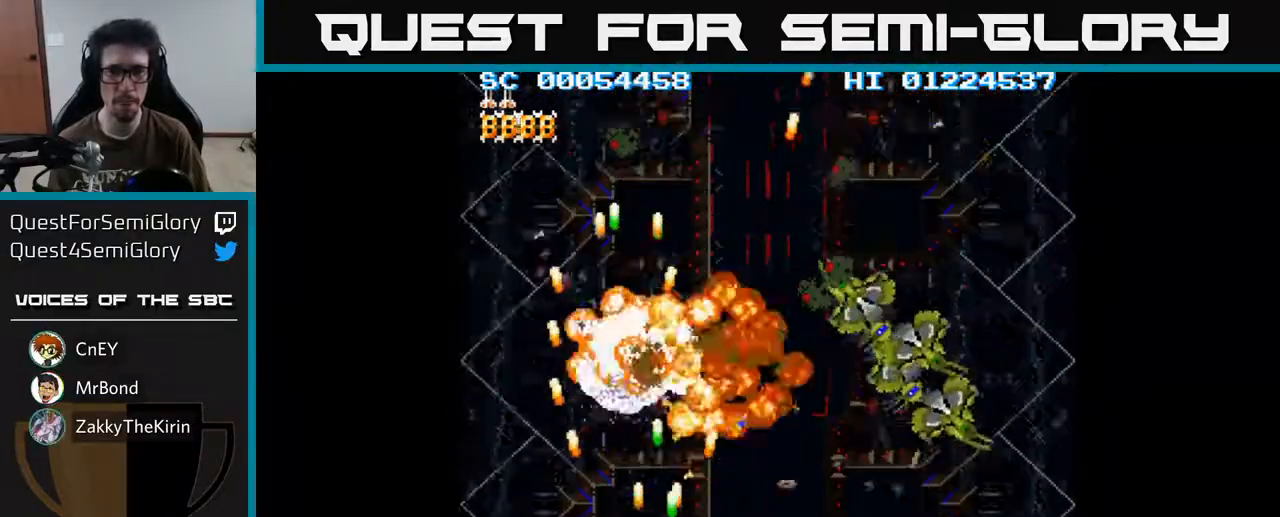
{"buttons": ["A"], "left_stick": "center", "right_stick": "center", "events": [[417, "DPAD_RIGHT", "up"], [417, "DPAD_UP", "down"], [500, "DPAD_UP", "up"]]}
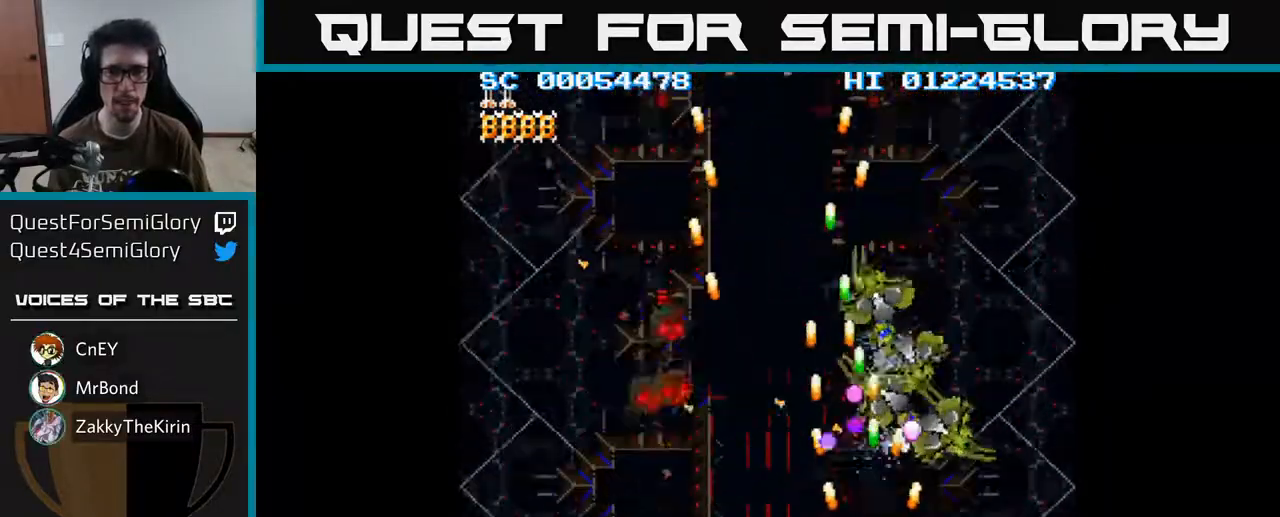
{"buttons": ["A", "DPAD_RIGHT"], "left_stick": "center", "right_stick": "center", "events": [[67, "DPAD_DOWN", "down"], [150, "DPAD_DOWN", "up"], [333, "DPAD_RIGHT", "down"]]}
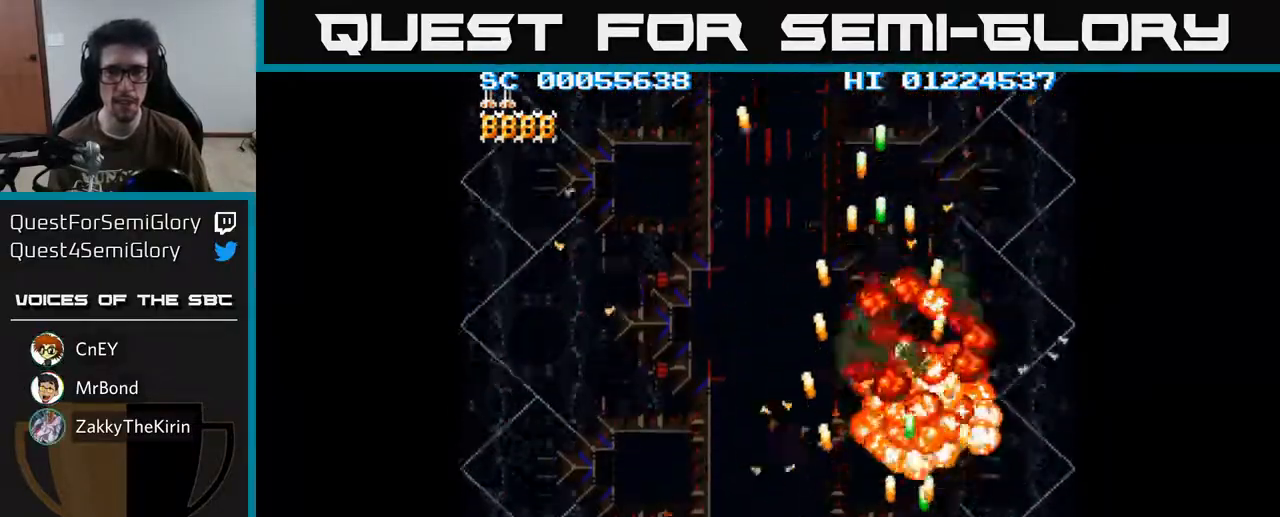
{"buttons": ["A", "DPAD_DOWN", "DPAD_LEFT"], "left_stick": "center", "right_stick": "center", "events": [[183, "DPAD_RIGHT", "up"], [233, "DPAD_UP", "down"], [267, "DPAD_LEFT", "down"], [317, "DPAD_UP", "up"], [450, "DPAD_DOWN", "down"]]}
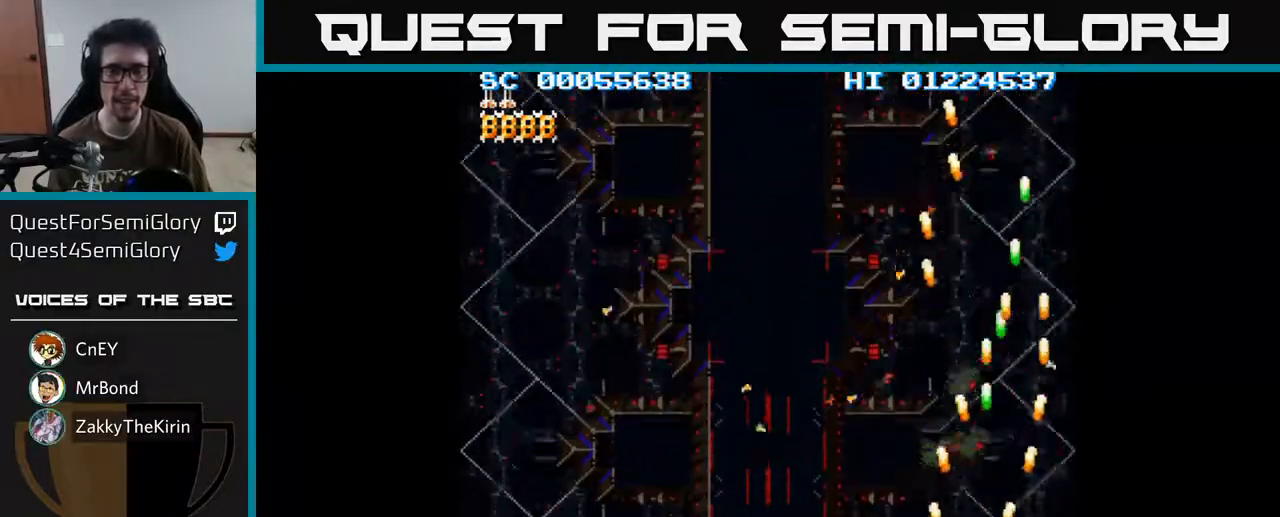
{"buttons": ["DPAD_LEFT"], "left_stick": "center", "right_stick": "center", "events": [[217, "DPAD_DOWN", "up"], [367, "A", "up"]]}
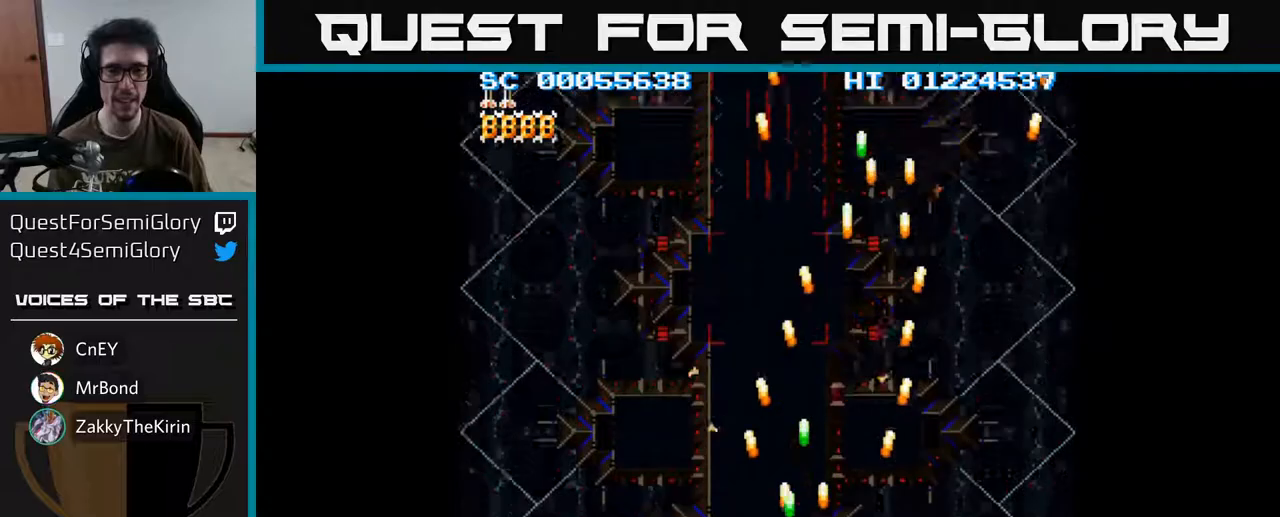
{"buttons": ["A", "DPAD_RIGHT"], "left_stick": "center", "right_stick": "center", "events": [[33, "A", "down"], [350, "DPAD_LEFT", "up"], [450, "DPAD_RIGHT", "down"]]}
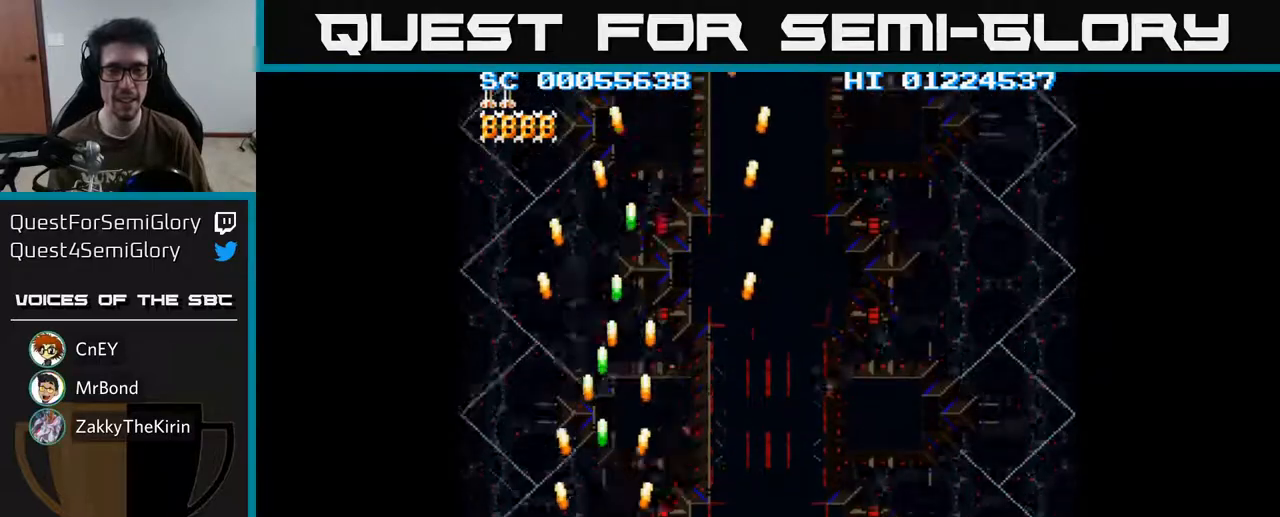
{"buttons": ["A", "DPAD_RIGHT"], "left_stick": "center", "right_stick": "center", "events": []}
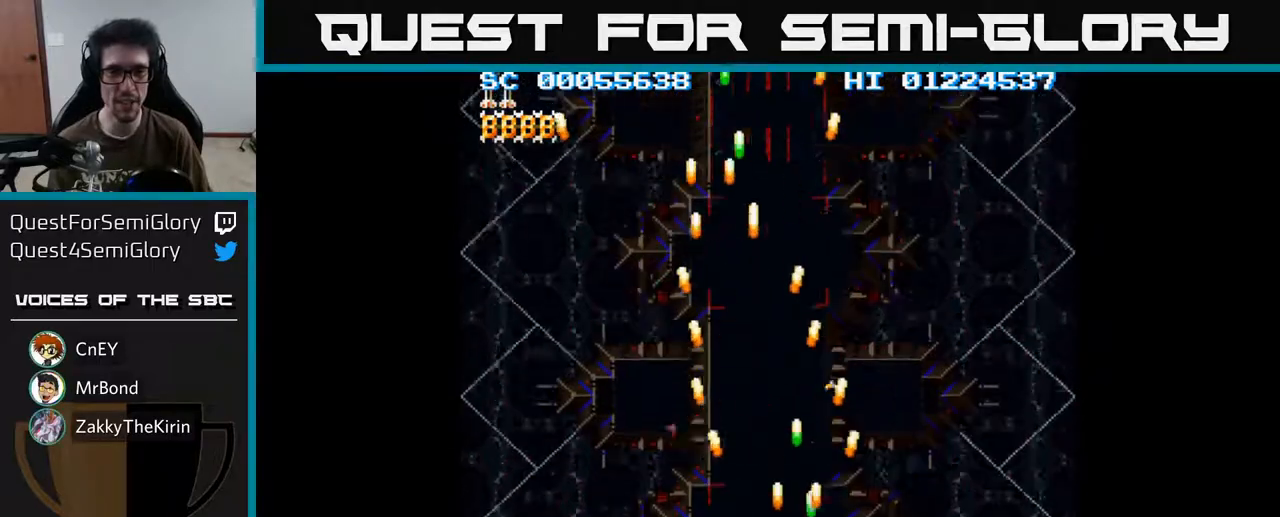
{"buttons": ["A", "DPAD_LEFT"], "left_stick": "center", "right_stick": "center", "events": [[417, "DPAD_RIGHT", "up"], [500, "DPAD_LEFT", "down"]]}
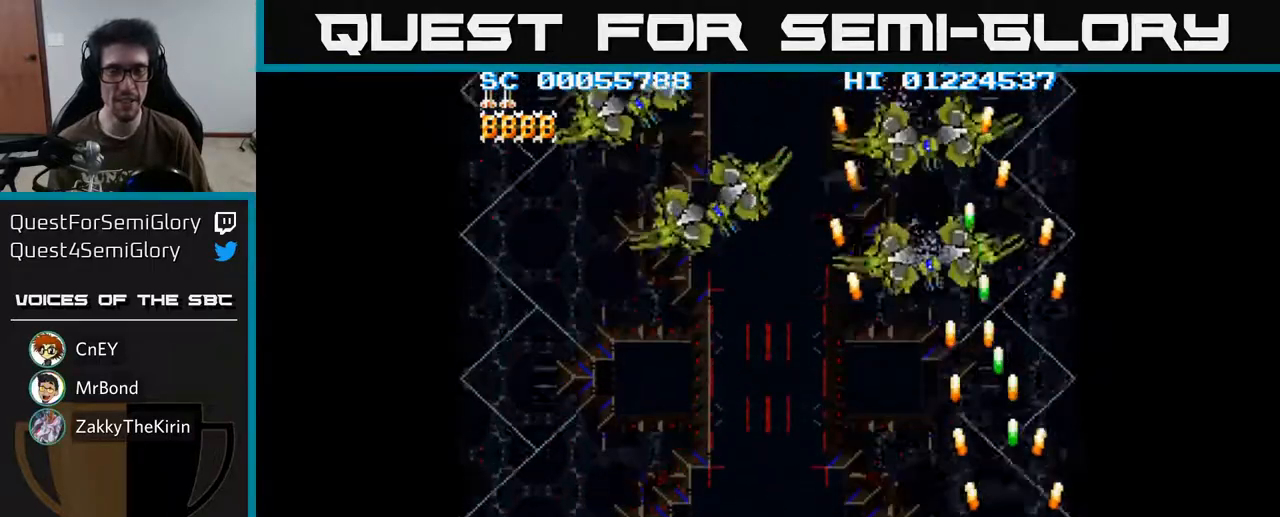
{"buttons": ["A", "DPAD_LEFT"], "left_stick": "center", "right_stick": "center", "events": [[133, "DPAD_UP", "down"], [300, "DPAD_UP", "up"], [367, "DPAD_DOWN", "down"], [467, "DPAD_DOWN", "up"]]}
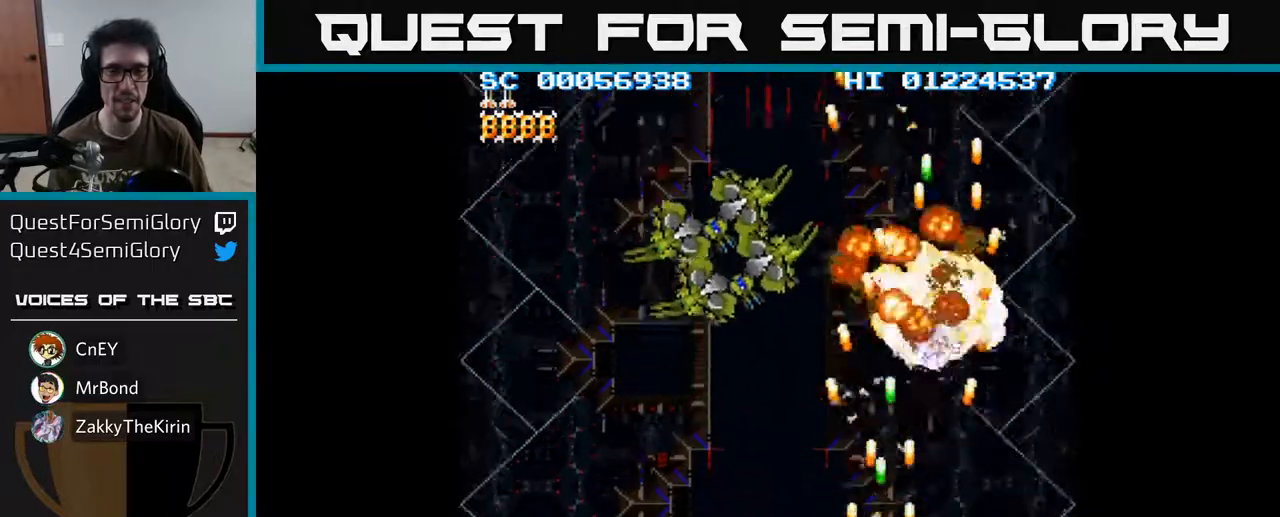
{"buttons": ["A"], "left_stick": "center", "right_stick": "center", "events": [[117, "DPAD_UP", "down"], [350, "DPAD_UP", "up"], [383, "DPAD_LEFT", "up"]]}